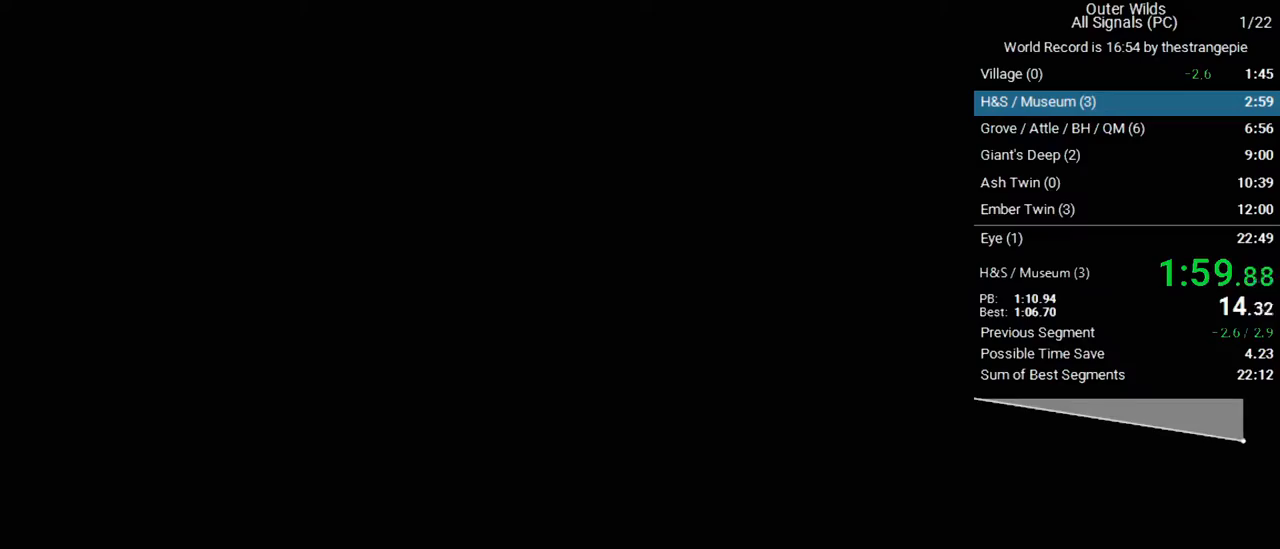
Gameplay with keyboard and mouse; each line is a JSON object with the keys and mouse buttons held at the frame after it. "events" lists presses ("down") and releases ("up") of "1", "2", "3", "4", "5", "a", "alt", "c", "ctrl", "d", "e", "f", "q", "r", "s", "shift", "space", "tab", "v", "w", "x", "z", "mouse_left", "mouse_middle", "mouse_right", "mouse_wheel_up" and "mouse_wheel_down" between this image and that frame as [ms after this image, input, new state], when the widget could be followed in between. "mouse_left", "mouse_middle", "mouse_right", "mouse_wheel_up", "mouse_wheel_down" = the "left", "middle", "right", "wheel_up", "wheel_down" buttons of the "mouse" list. No other keys are recorded. Not read: mouse_move.
{"keys": ["w"], "mouse": [], "events": [[317, "w", "down"]]}
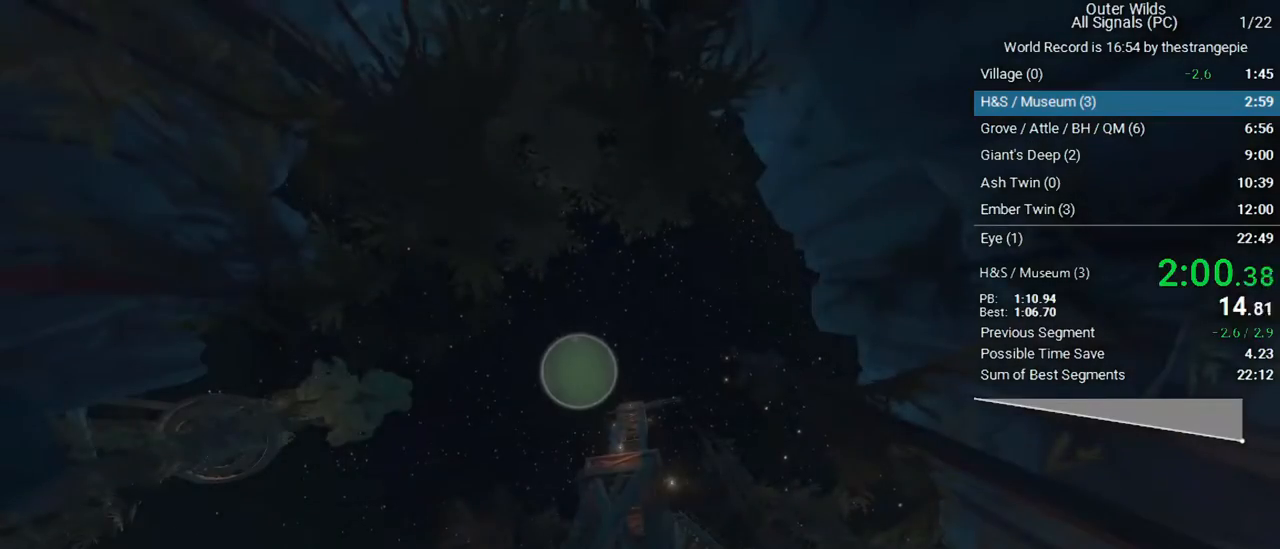
{"keys": ["w"], "mouse": [], "events": []}
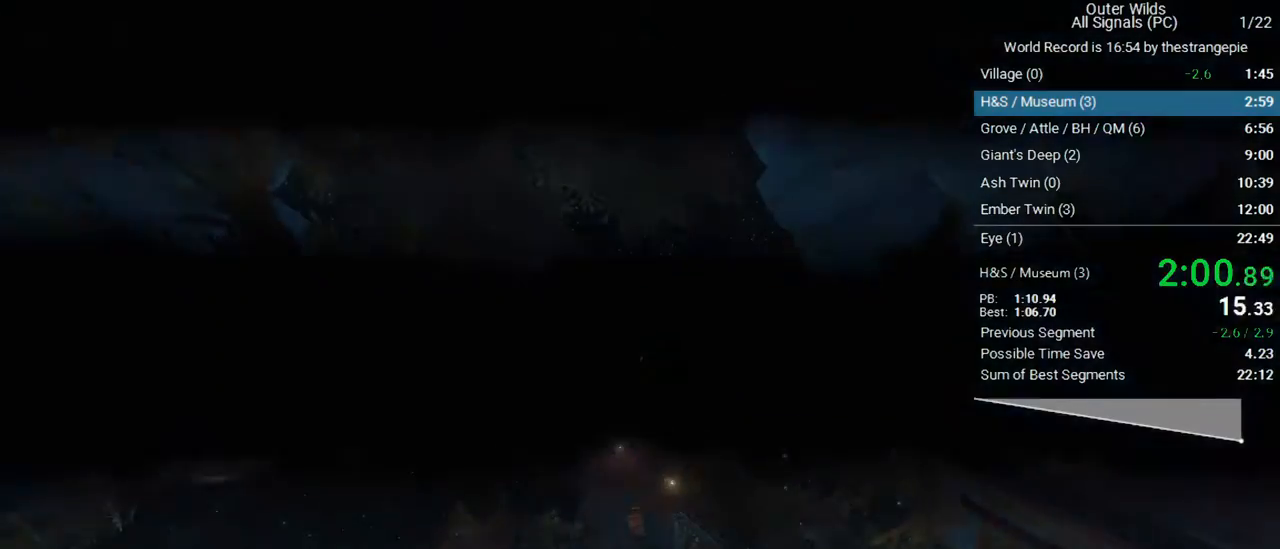
{"keys": ["w"], "mouse": [], "events": []}
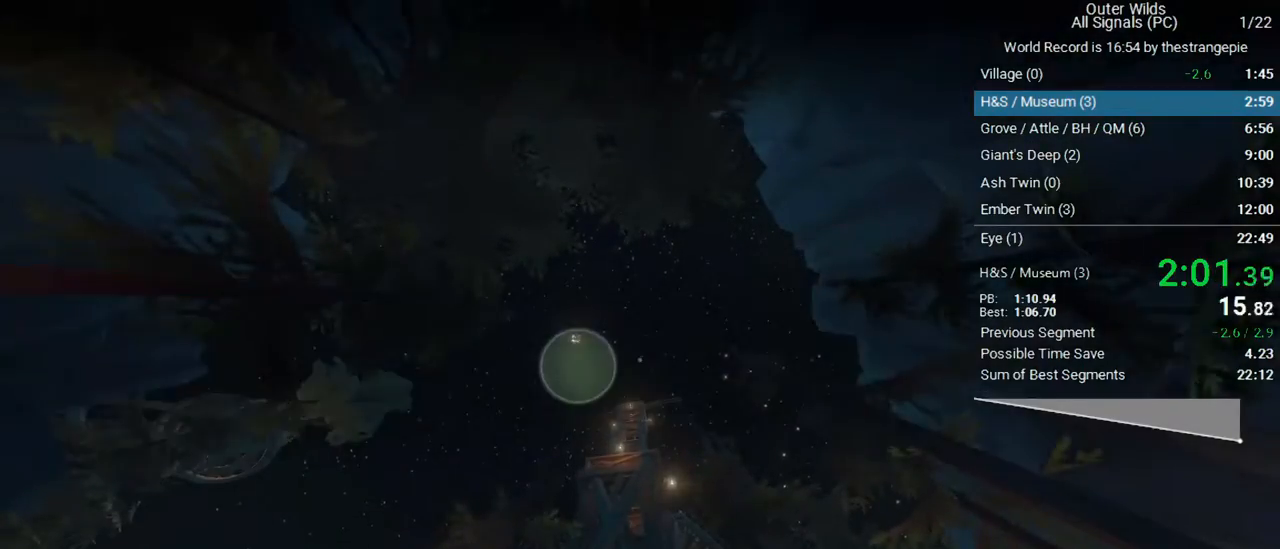
{"keys": ["w"], "mouse": [], "events": []}
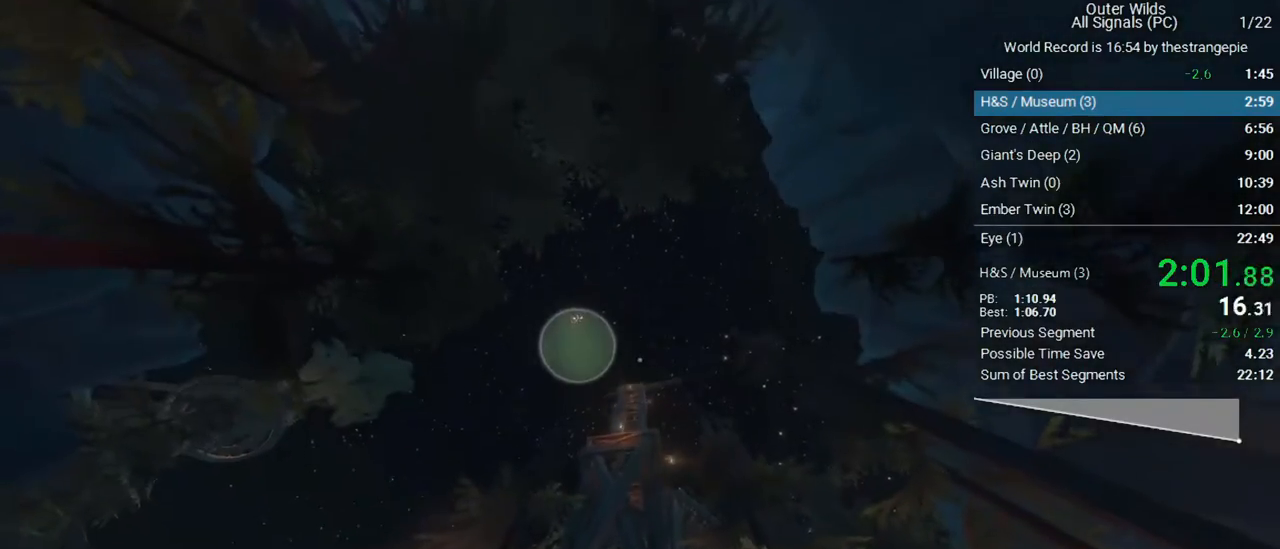
{"keys": ["w"], "mouse": [], "events": []}
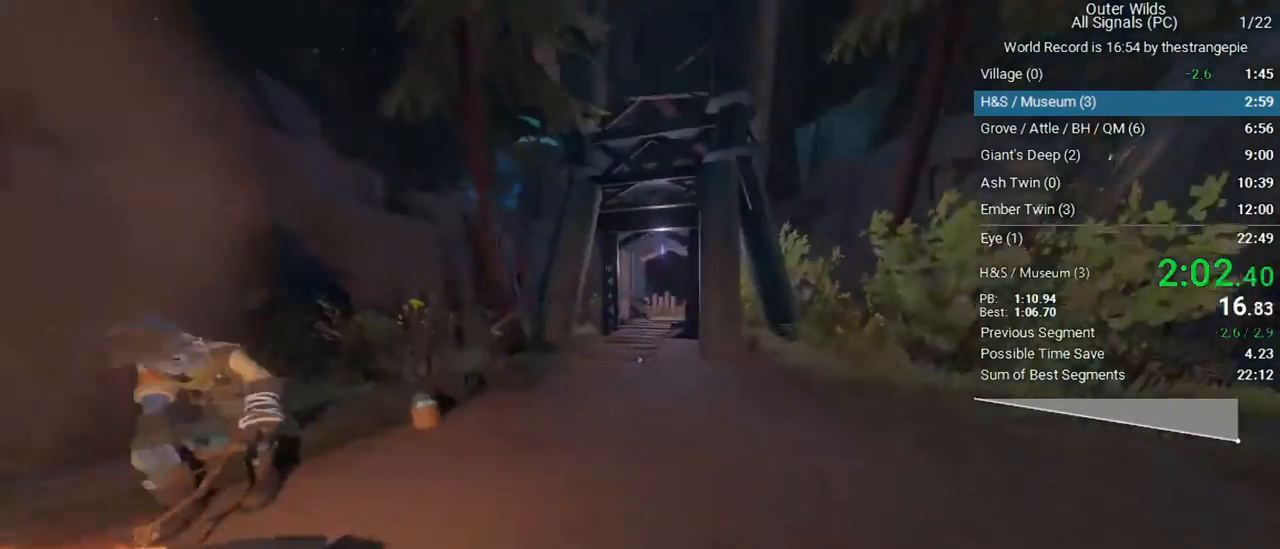
{"keys": ["w"], "mouse": [], "events": []}
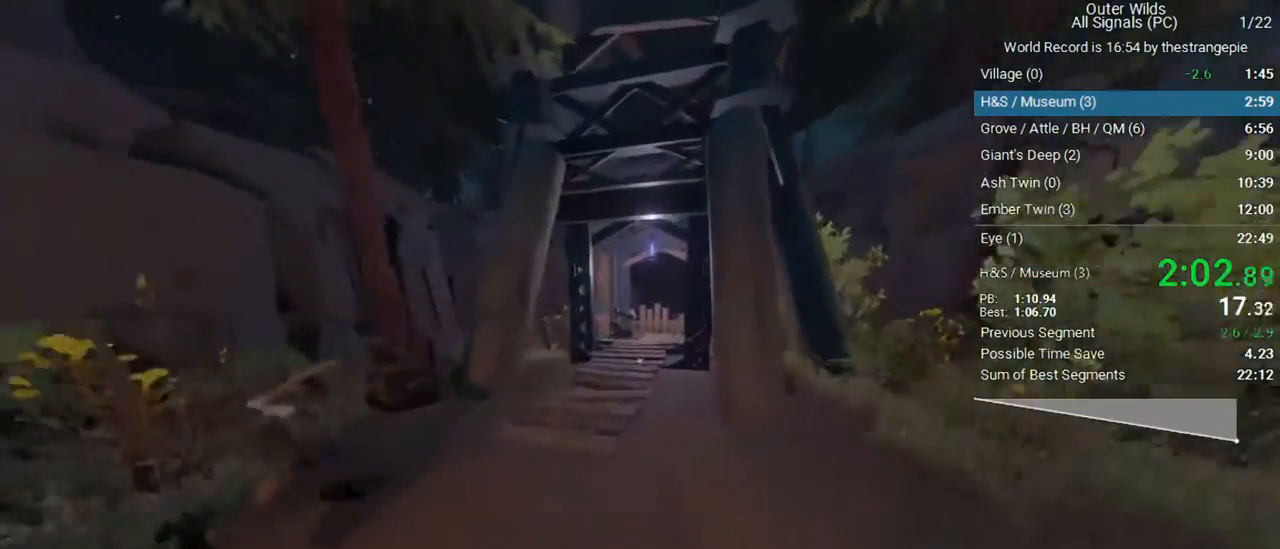
{"keys": ["w"], "mouse": [], "events": [[133, "space", "down"], [267, "space", "up"]]}
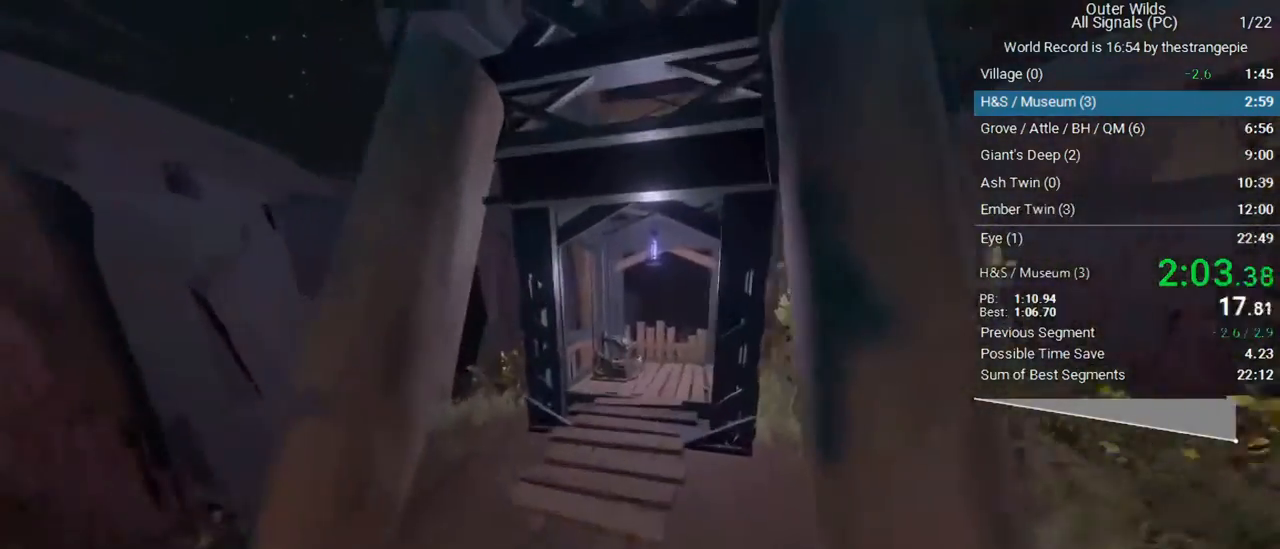
{"keys": ["w"], "mouse": [], "events": []}
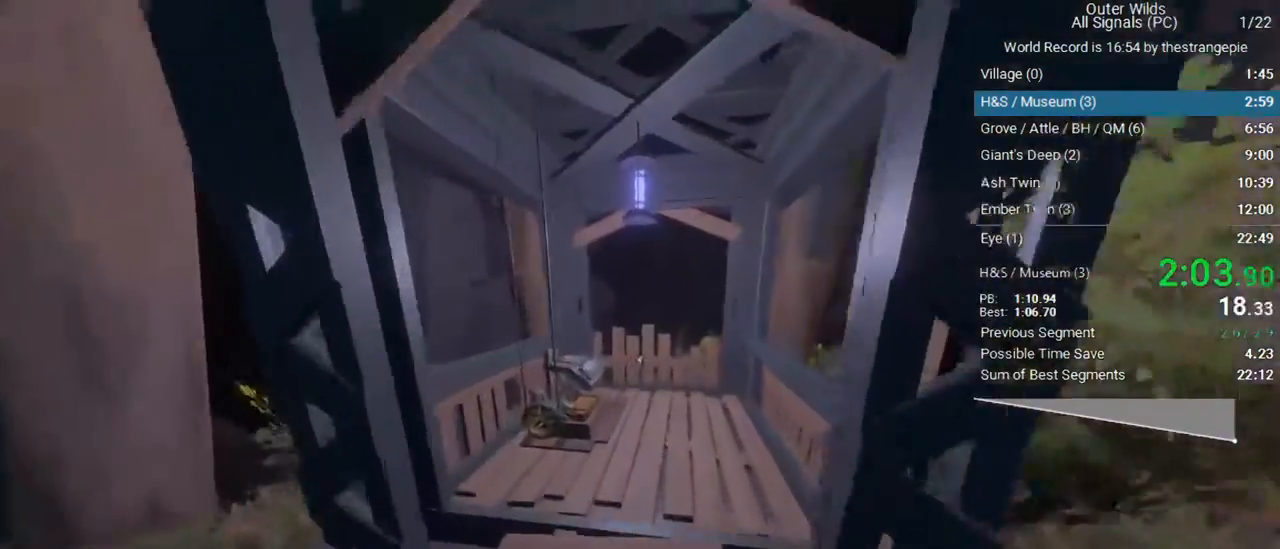
{"keys": ["e", "w"], "mouse": [], "events": [[300, "e", "down"], [450, "e", "up"], [500, "e", "down"]]}
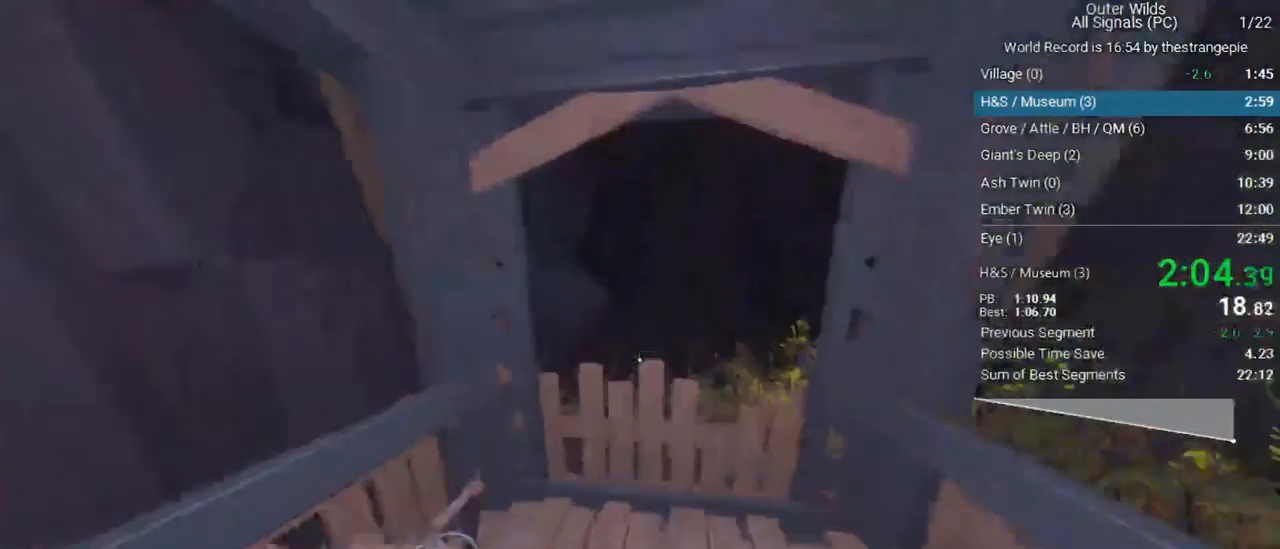
{"keys": ["w"], "mouse": [], "events": [[133, "e", "up"]]}
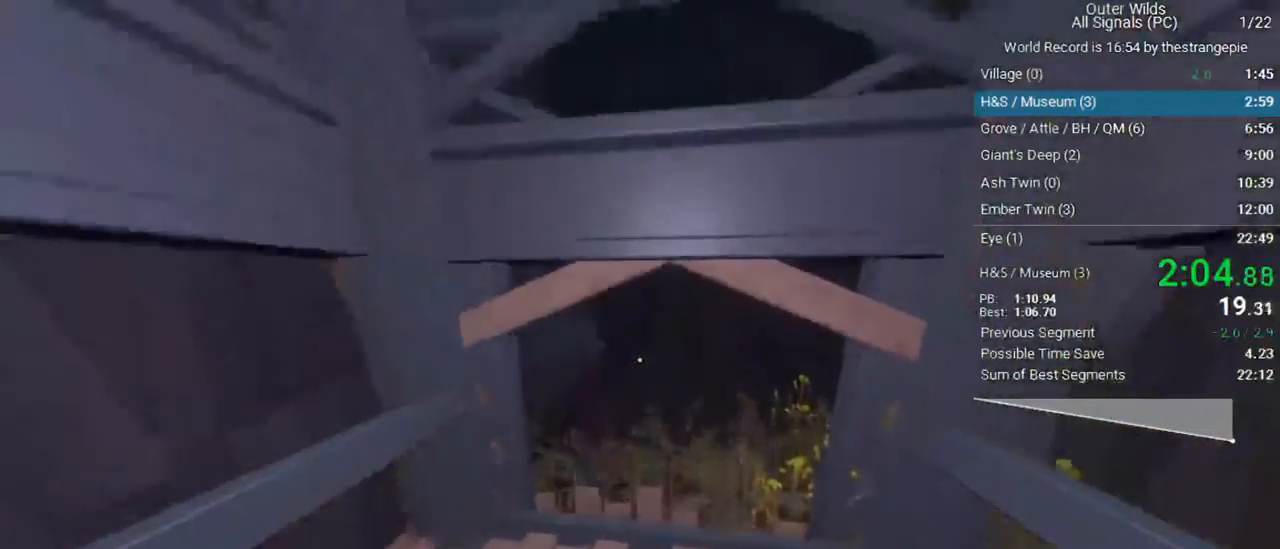
{"keys": ["w"], "mouse": [], "events": []}
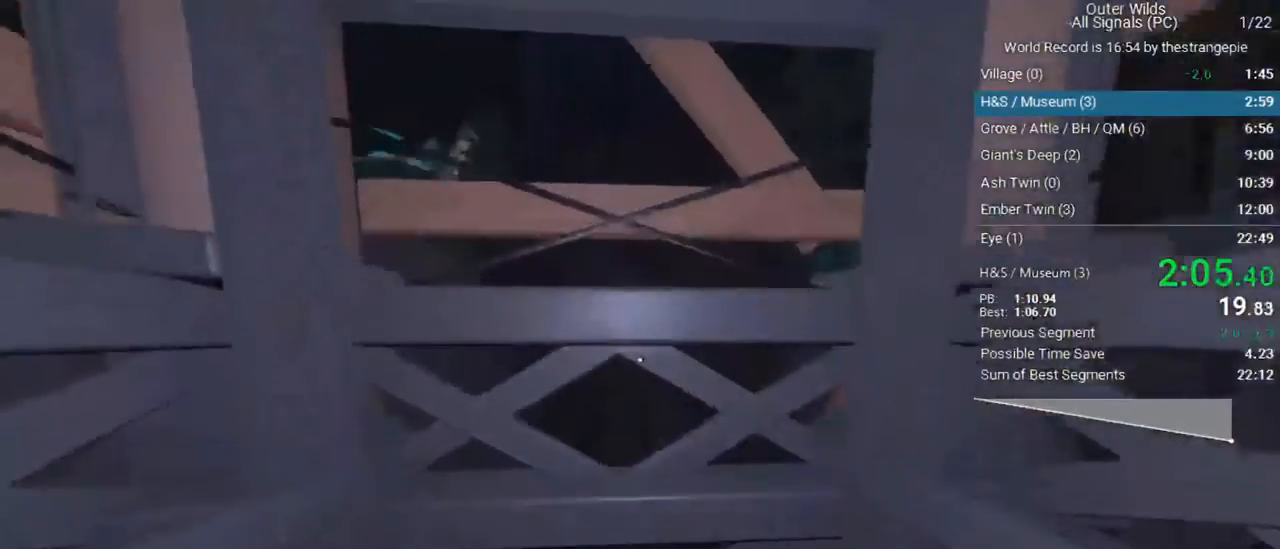
{"keys": ["w"], "mouse": [], "events": []}
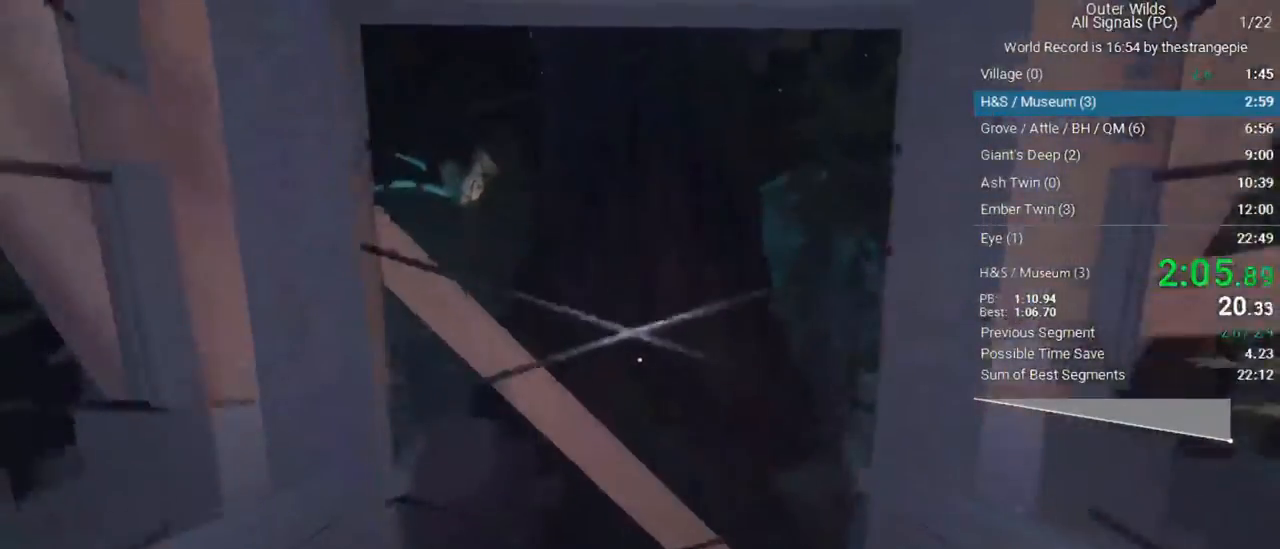
{"keys": ["w"], "mouse": [], "events": [[317, "f", "down"], [467, "f", "up"]]}
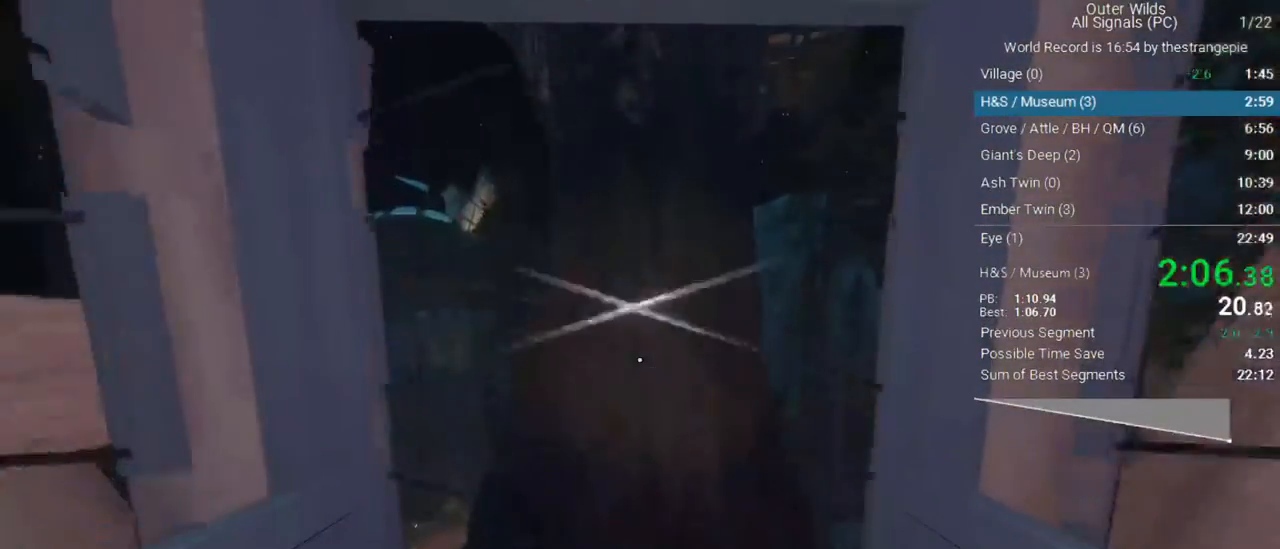
{"keys": ["w"], "mouse": [], "events": [[200, "f", "down"], [333, "f", "up"]]}
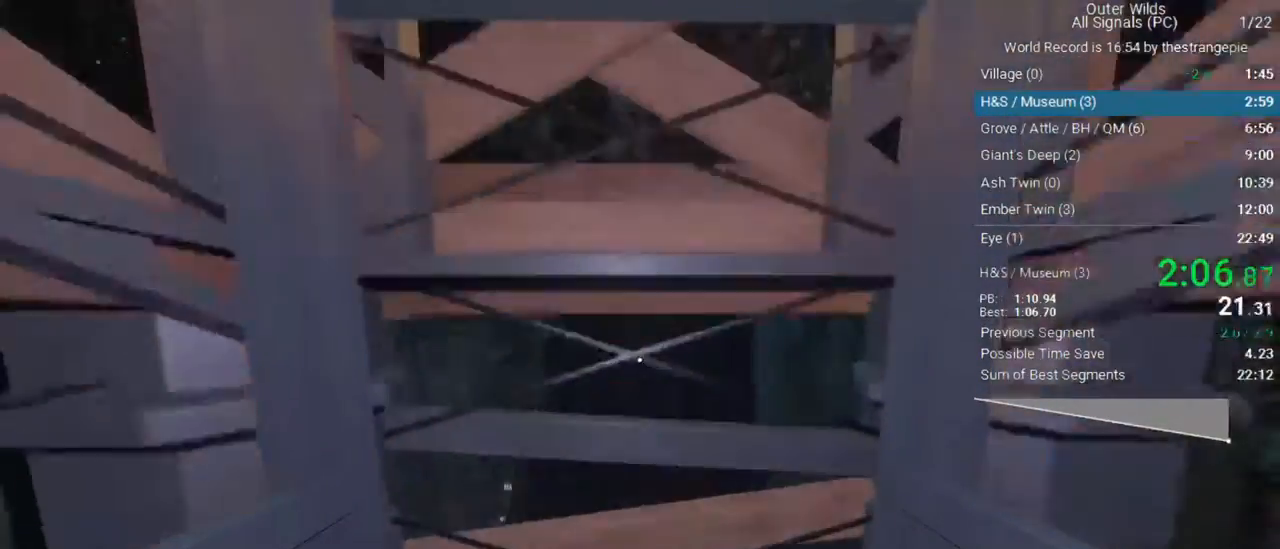
{"keys": ["f", "w"], "mouse": [], "events": [[500, "f", "down"]]}
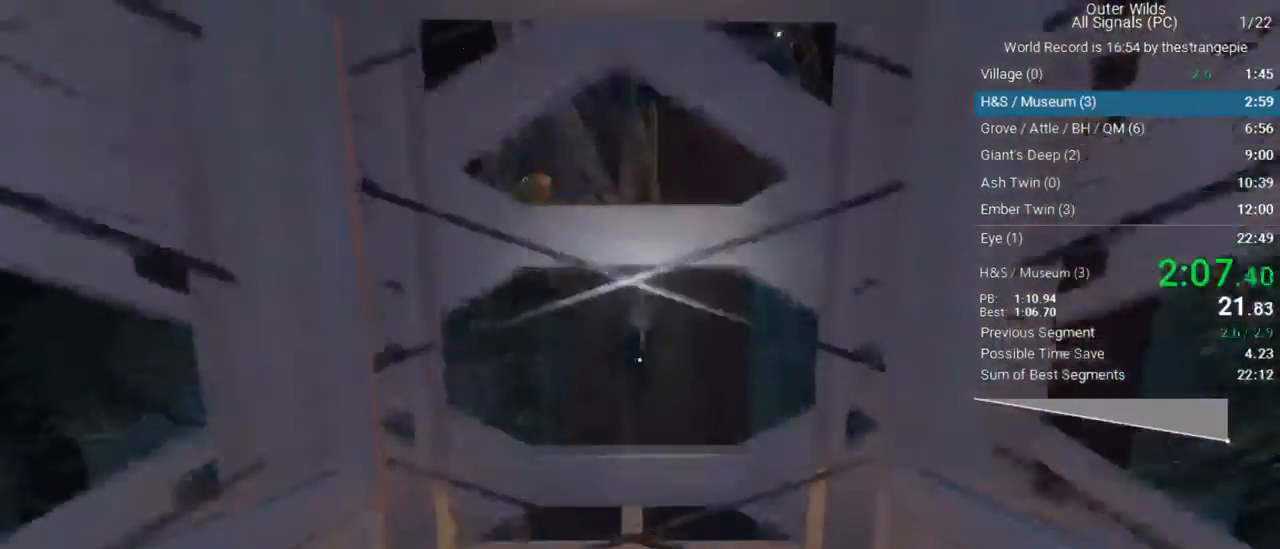
{"keys": ["w"], "mouse": [], "events": [[133, "f", "up"]]}
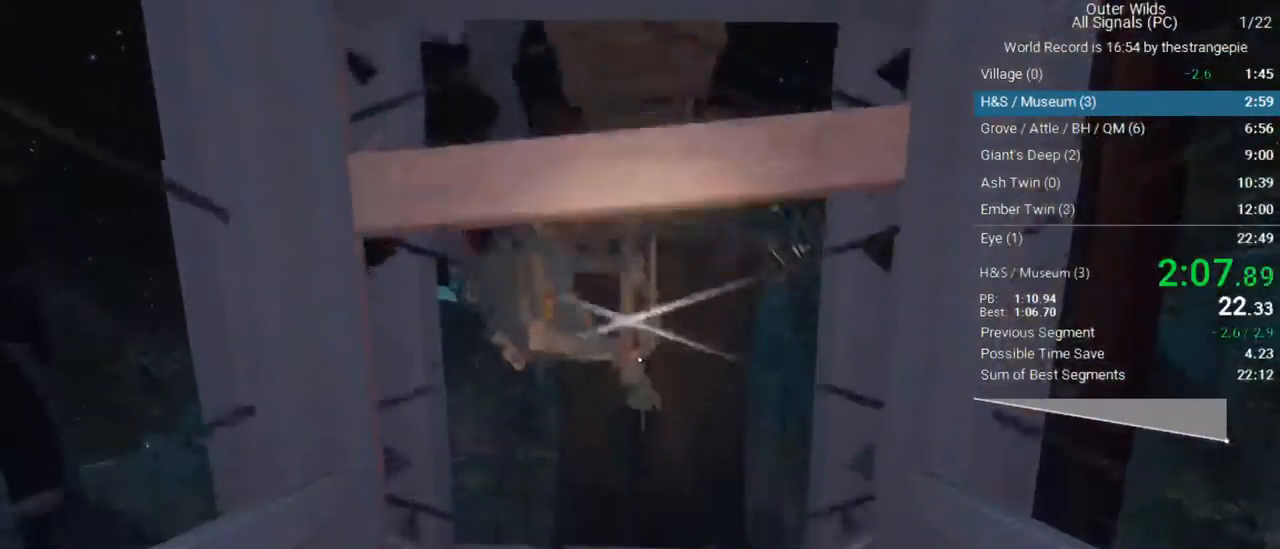
{"keys": ["w"], "mouse": [], "events": []}
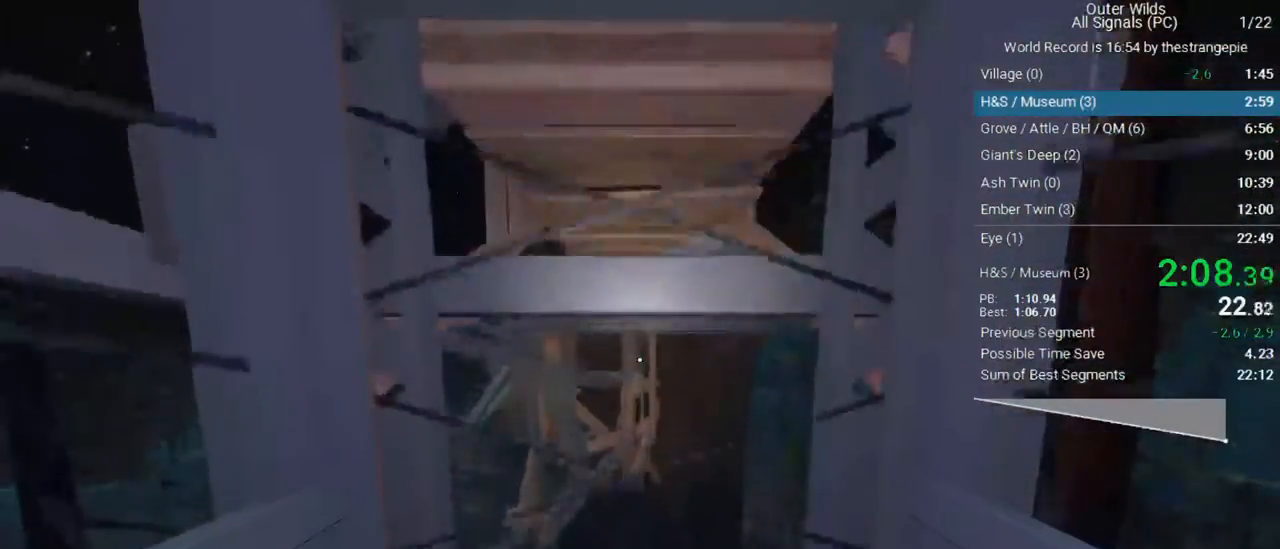
{"keys": ["w"], "mouse": [], "events": []}
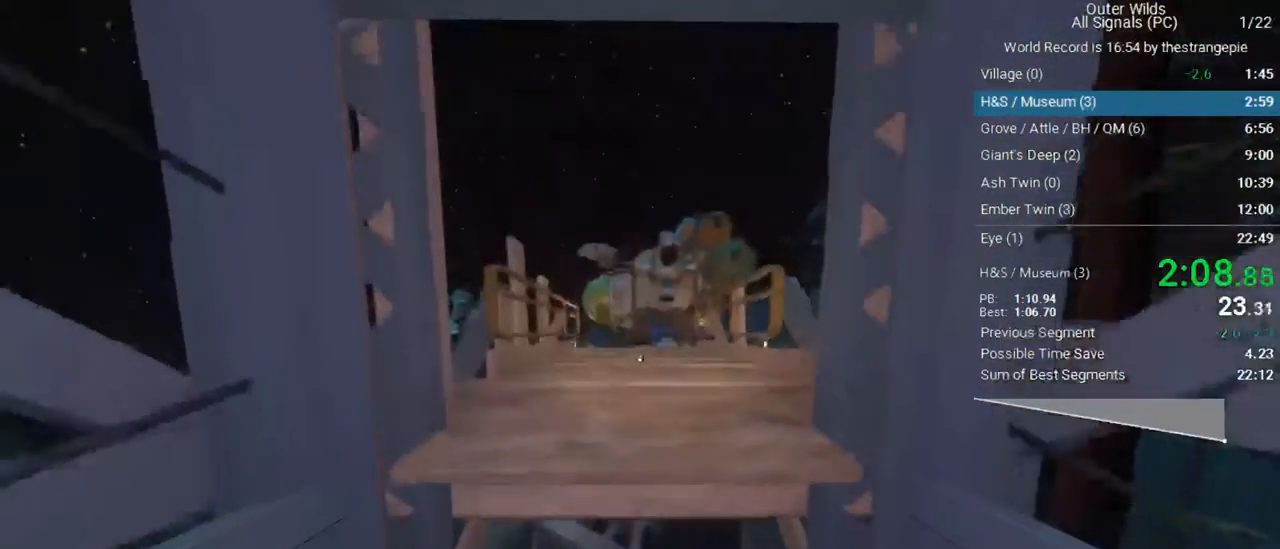
{"keys": ["f", "w"], "mouse": [], "events": [[417, "f", "down"]]}
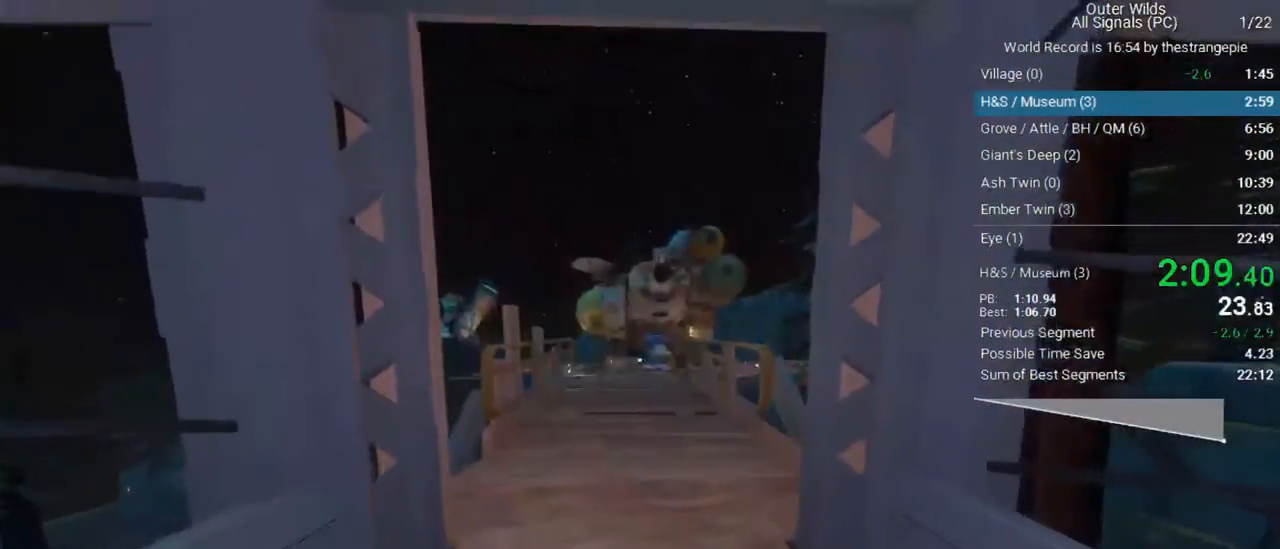
{"keys": ["w"], "mouse": [], "events": [[50, "f", "up"]]}
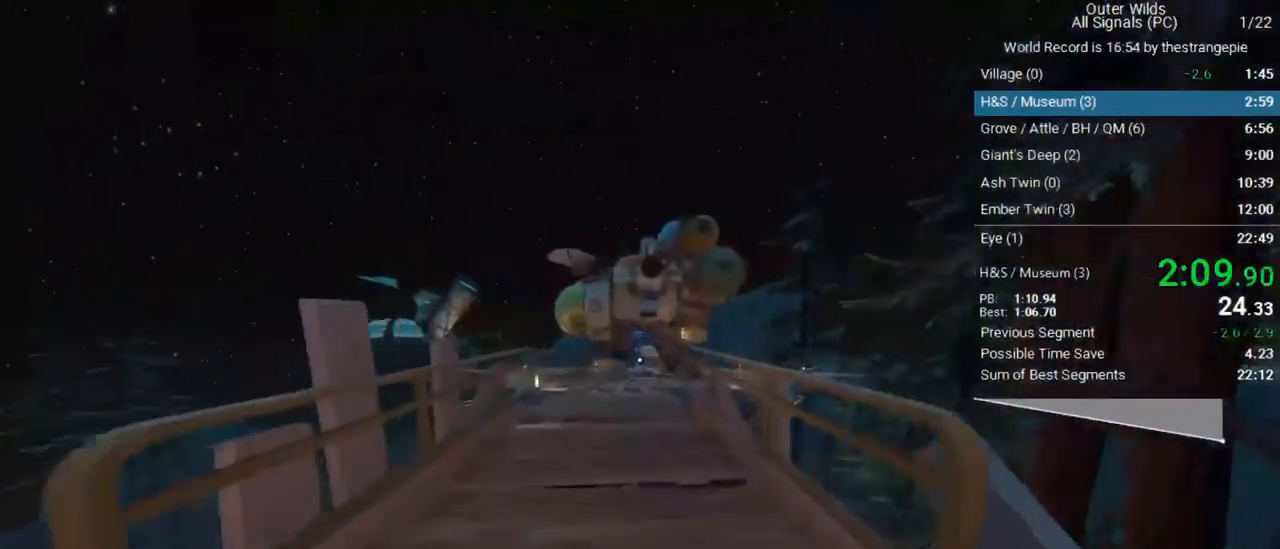
{"keys": ["w"], "mouse": [], "events": []}
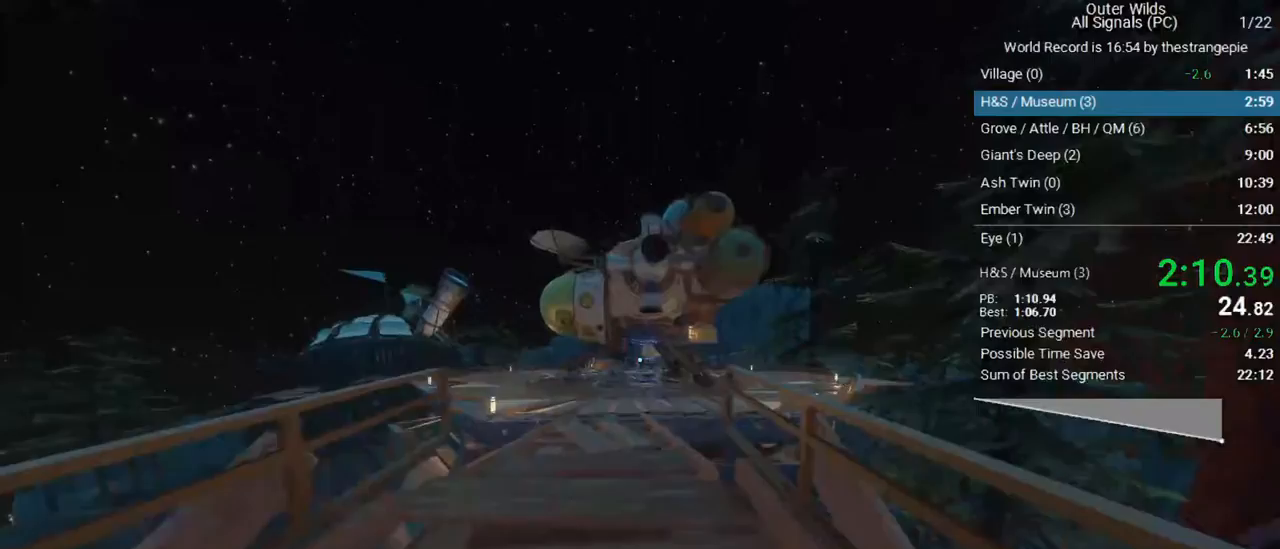
{"keys": ["w"], "mouse": [], "events": []}
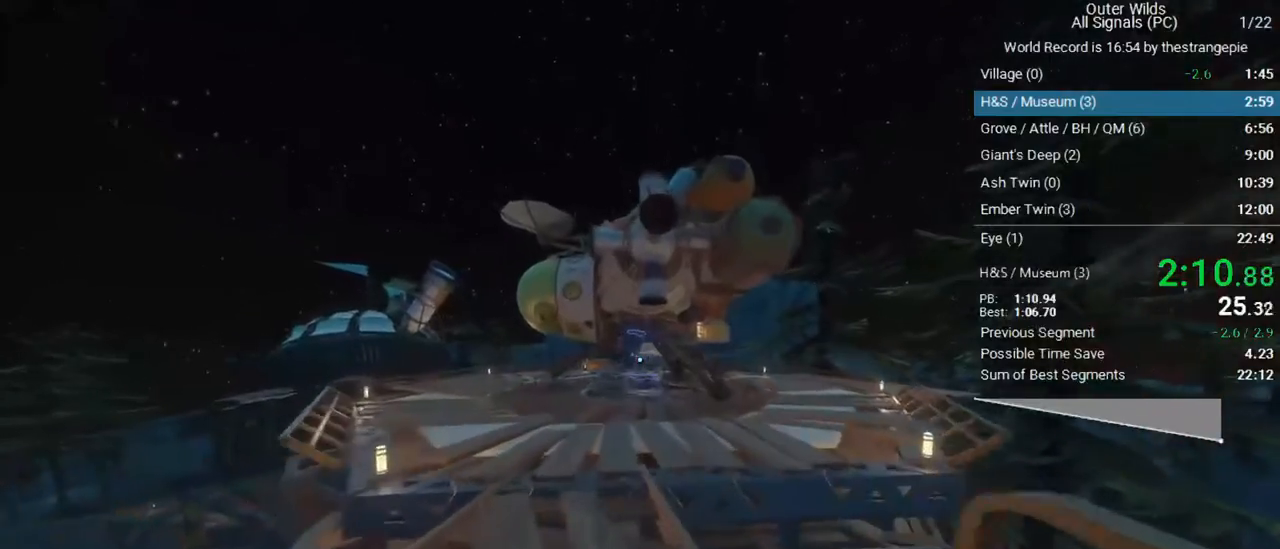
{"keys": ["w"], "mouse": [], "events": []}
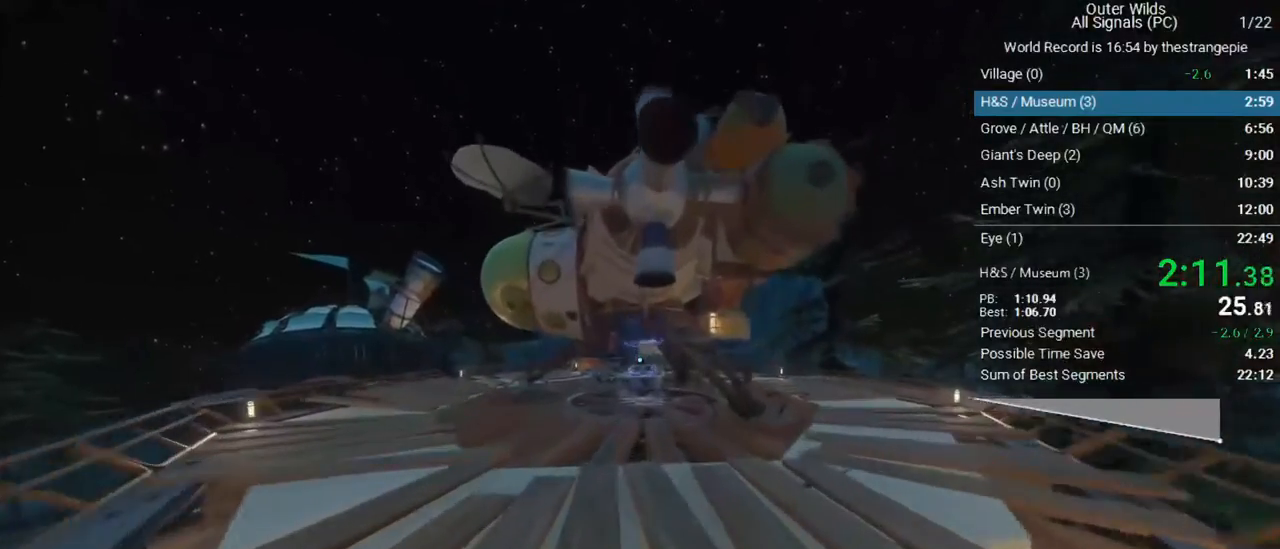
{"keys": ["w"], "mouse": [], "events": []}
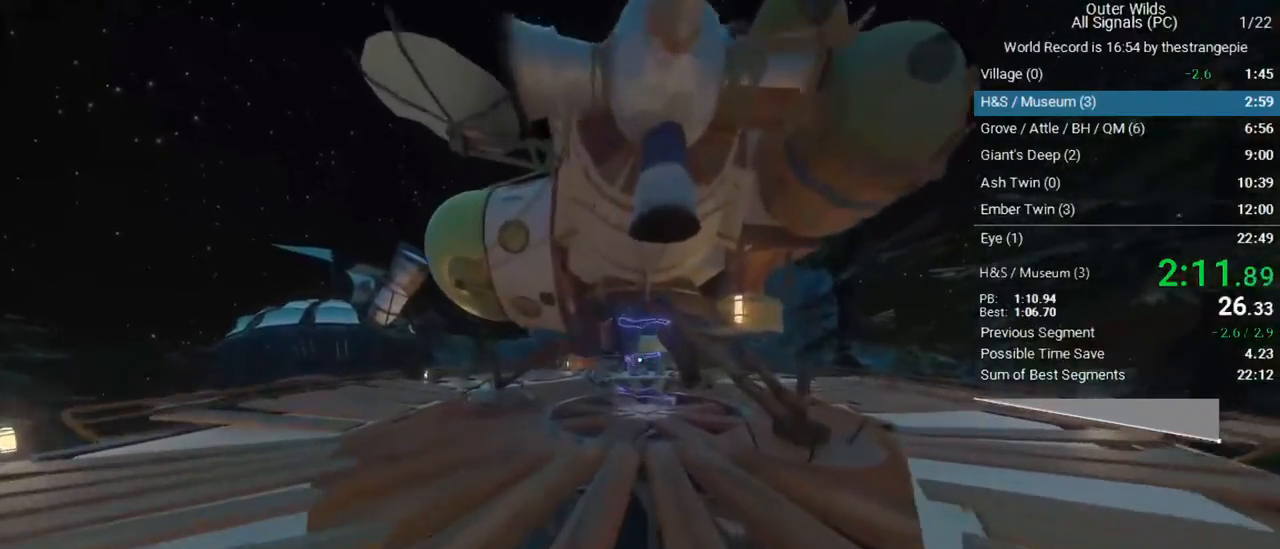
{"keys": ["w"], "mouse": [], "events": []}
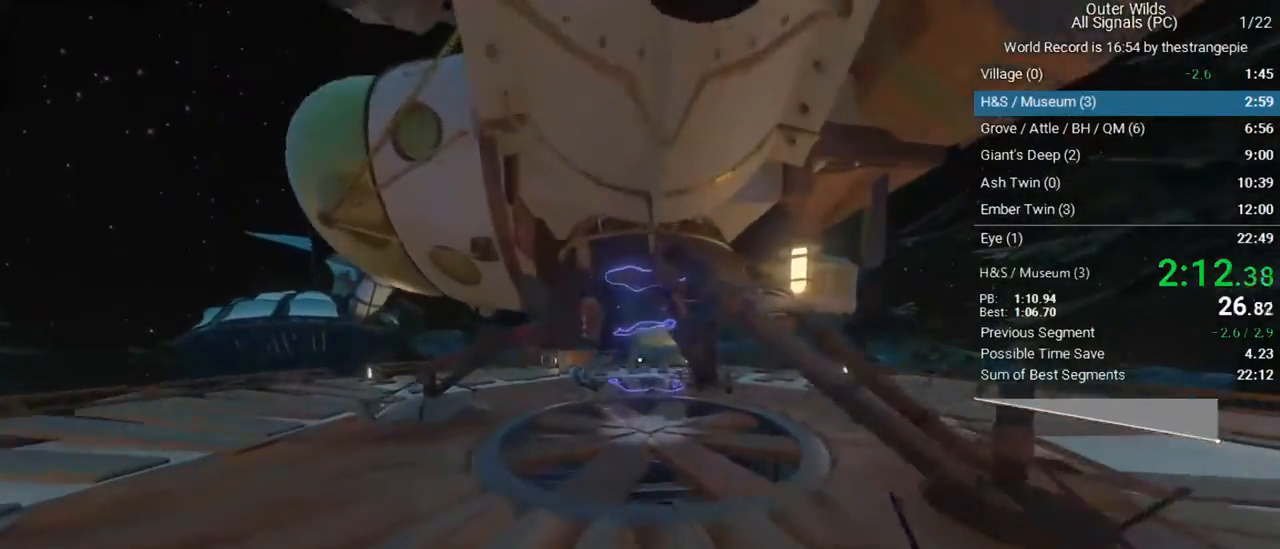
{"keys": ["w"], "mouse": [], "events": []}
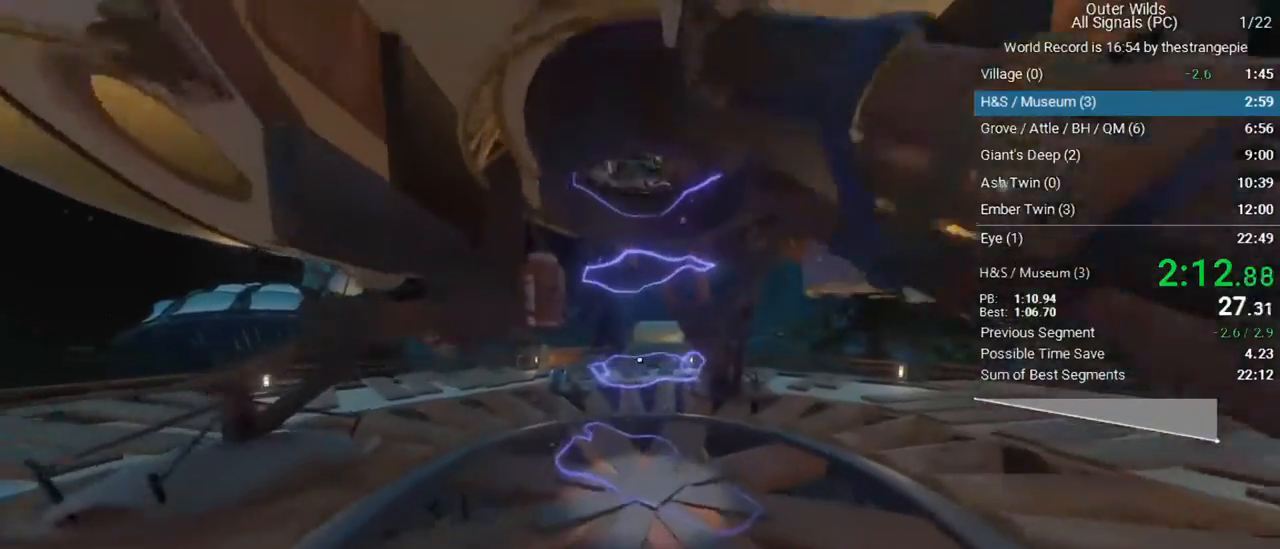
{"keys": ["w"], "mouse": [], "events": []}
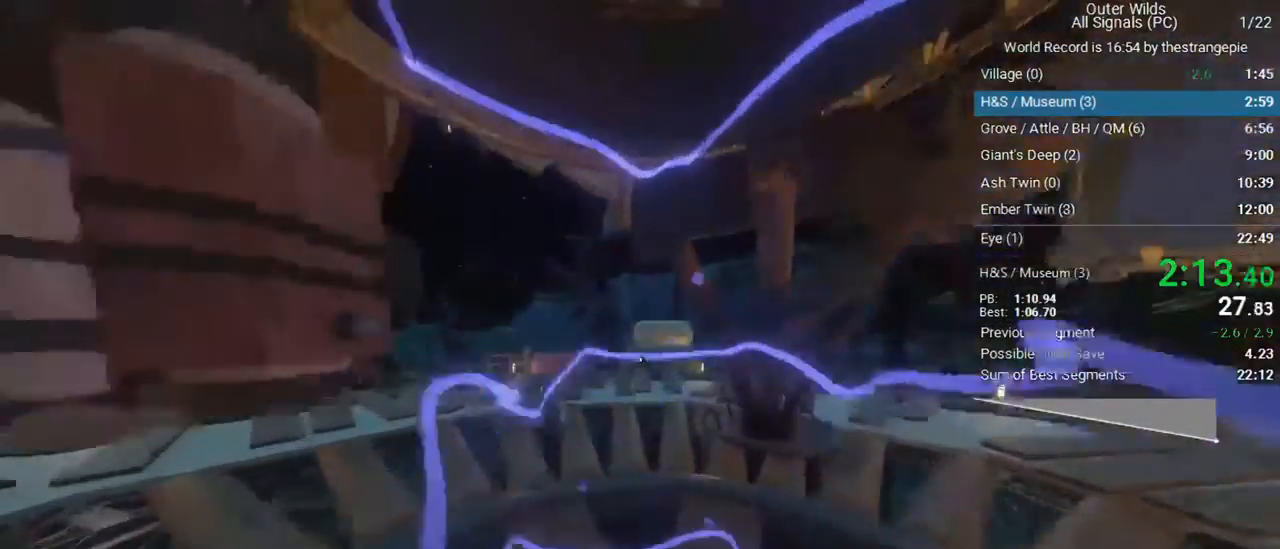
{"keys": ["w"], "mouse": [], "events": []}